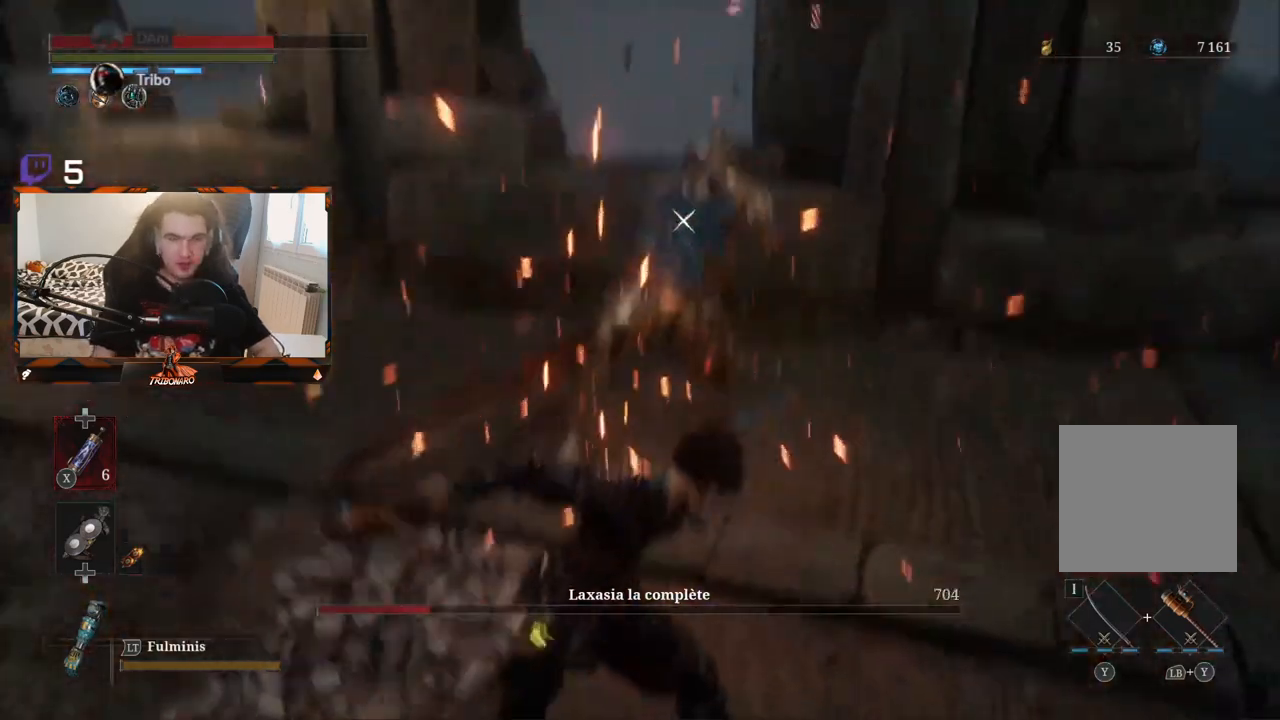
Gameplay with a controller (Xbox layout); each line is a JSON object with the inputs held at the frame after it. "events" lists button and stick changes between this image and that frame as [ms after this image, input, new state], when the widget could be followed in between.
{"buttons": [], "left_stick": "up", "right_stick": "center", "events": [[417, "left_stick", "up"]]}
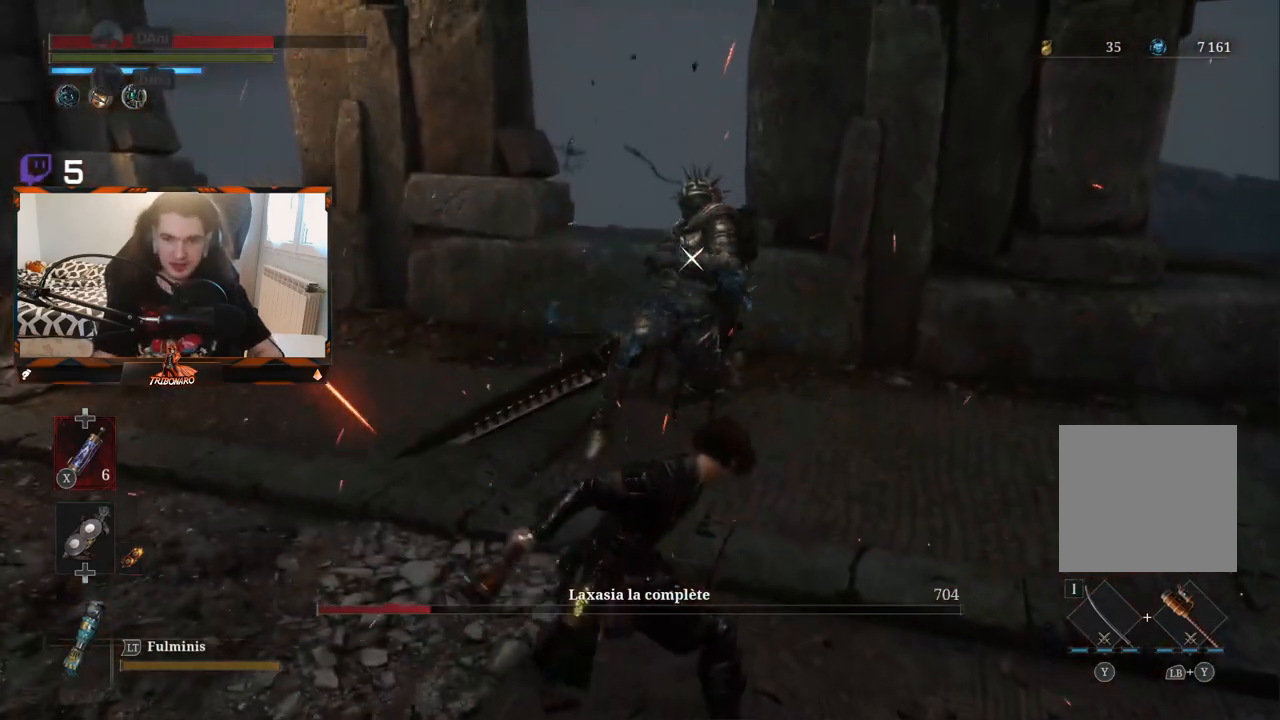
{"buttons": [], "left_stick": "up-right", "right_stick": "center", "events": [[333, "left_stick", "up-right"]]}
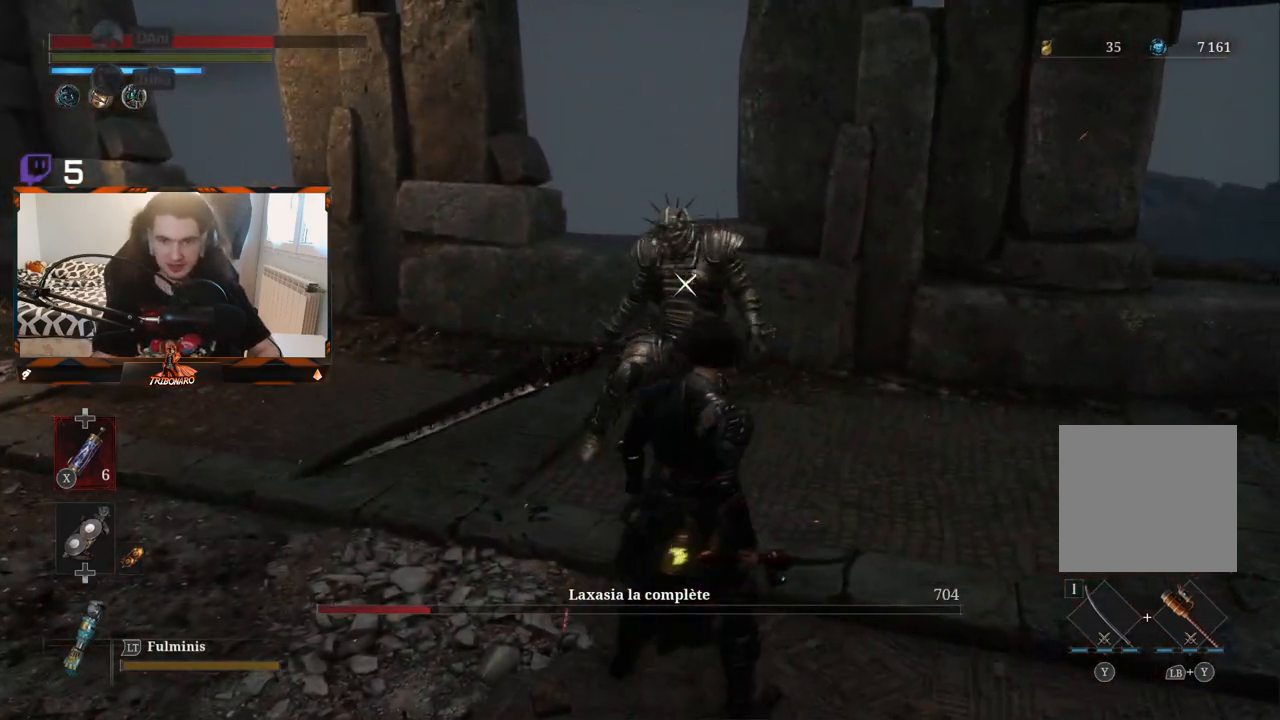
{"buttons": [], "left_stick": "up-right", "right_stick": "center", "events": [[17, "left_stick", "right"], [317, "left_stick", "up-right"]]}
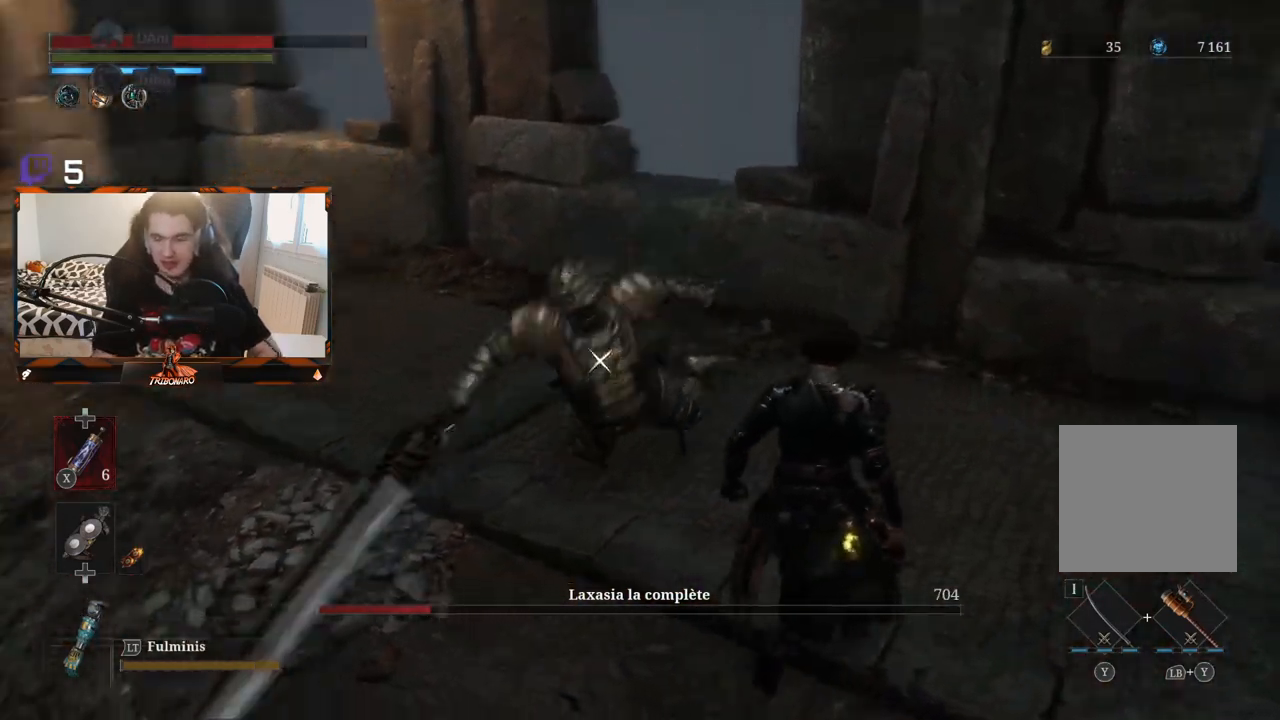
{"buttons": [], "left_stick": "down-left", "right_stick": "center", "events": [[83, "left_stick", "center"], [183, "left_stick", "down-left"]]}
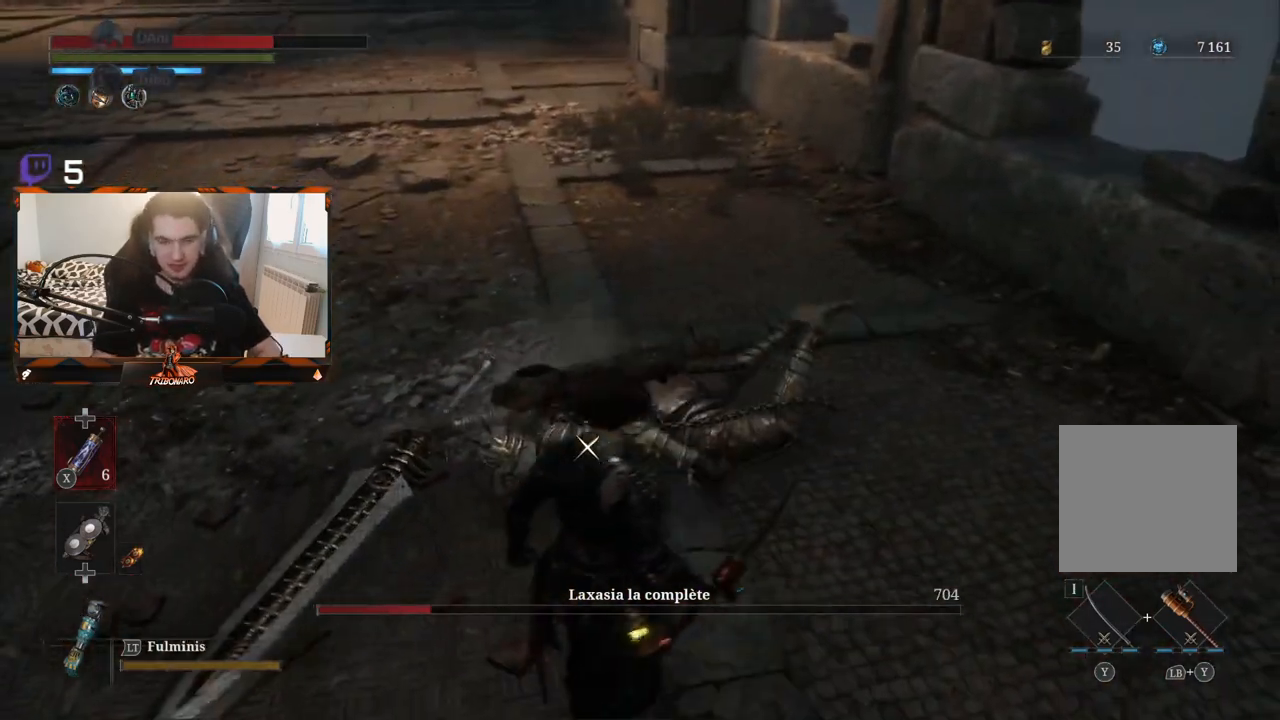
{"buttons": [], "left_stick": "up", "right_stick": "center", "events": [[33, "left_stick", "left"], [133, "left_stick", "up-left"], [417, "left_stick", "up"]]}
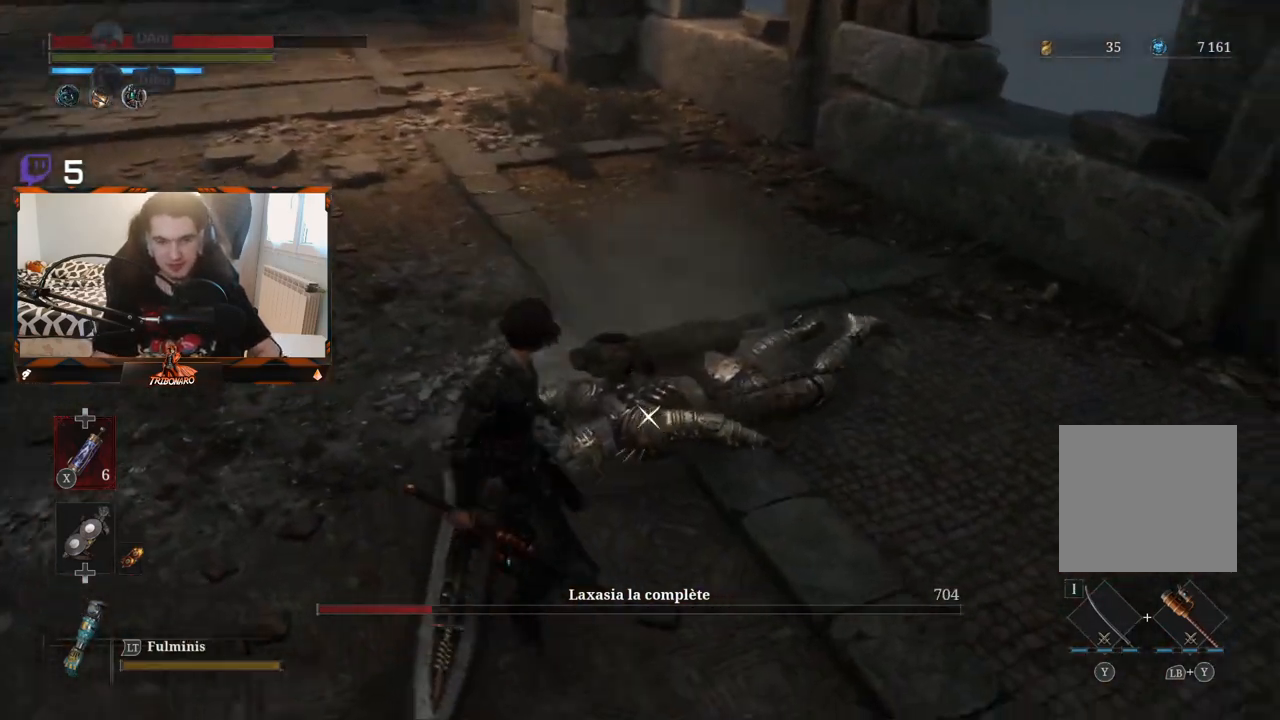
{"buttons": [], "left_stick": "center", "right_stick": "center", "events": [[100, "left_stick", "left"], [217, "left_stick", "center"]]}
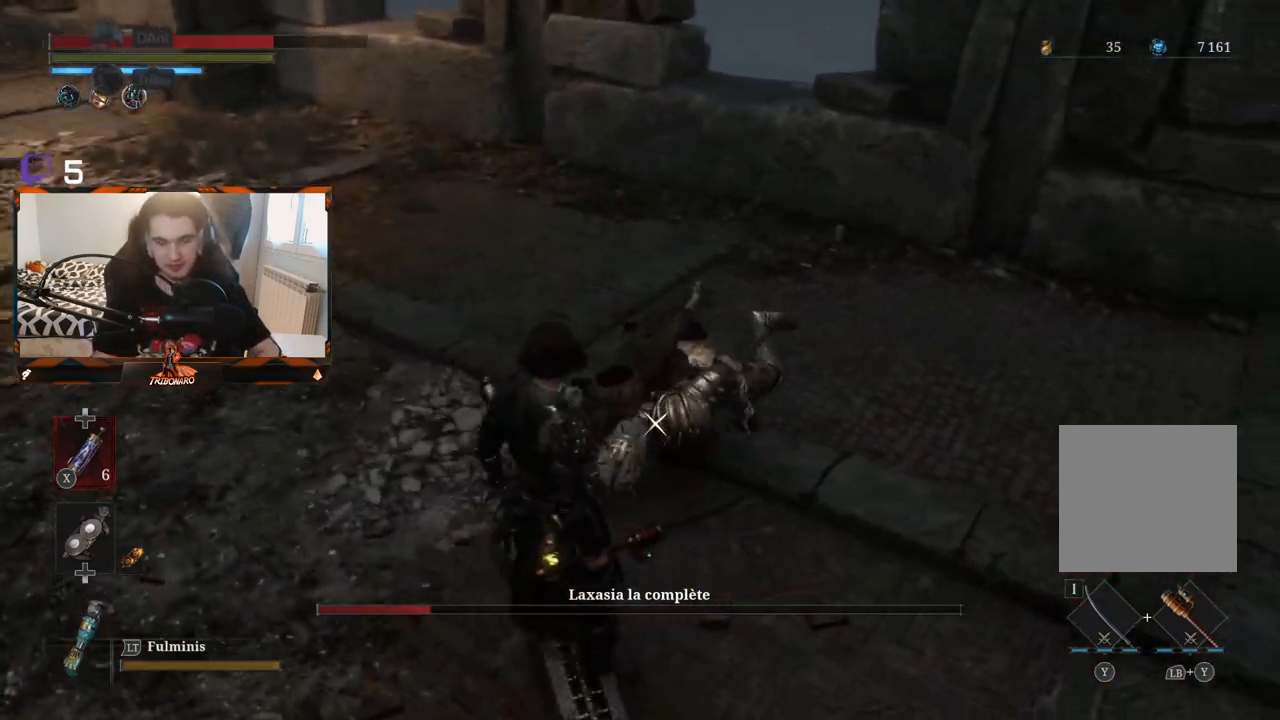
{"buttons": [], "left_stick": "up", "right_stick": "center", "events": [[383, "left_stick", "up"]]}
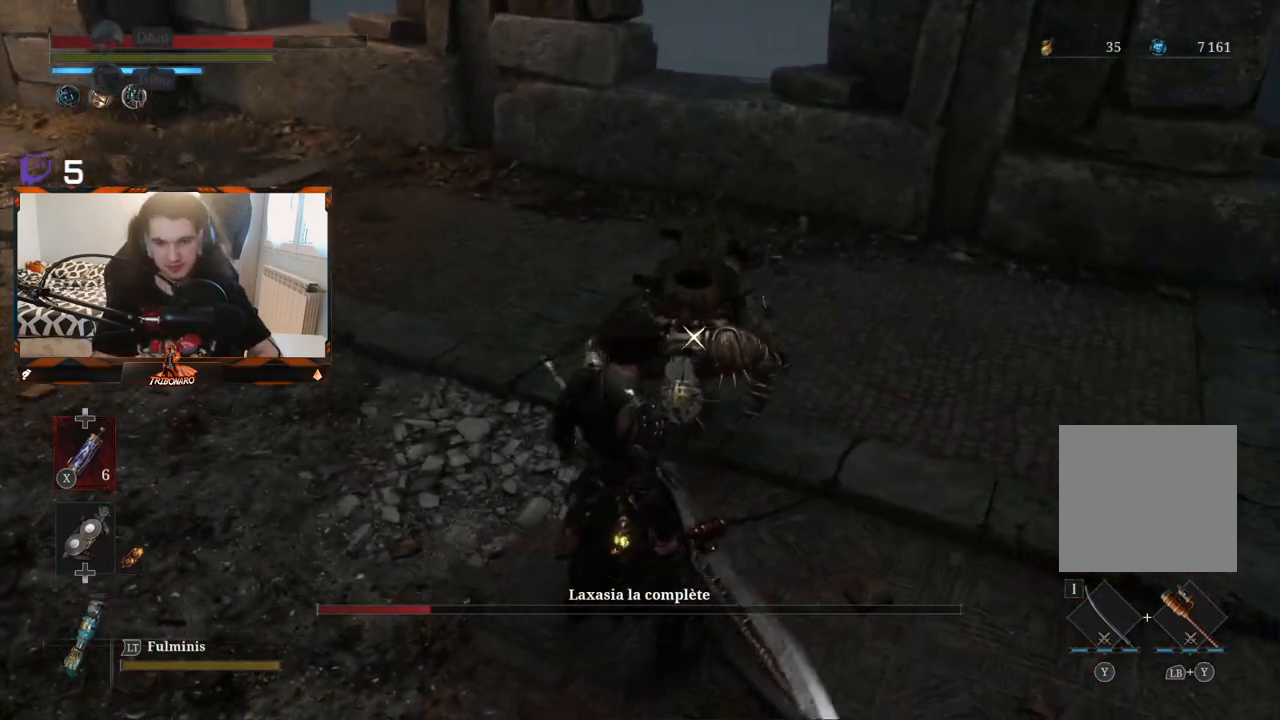
{"buttons": [], "left_stick": "center", "right_stick": "center", "events": [[83, "left_stick", "center"], [300, "R1", "down"], [383, "R1", "up"]]}
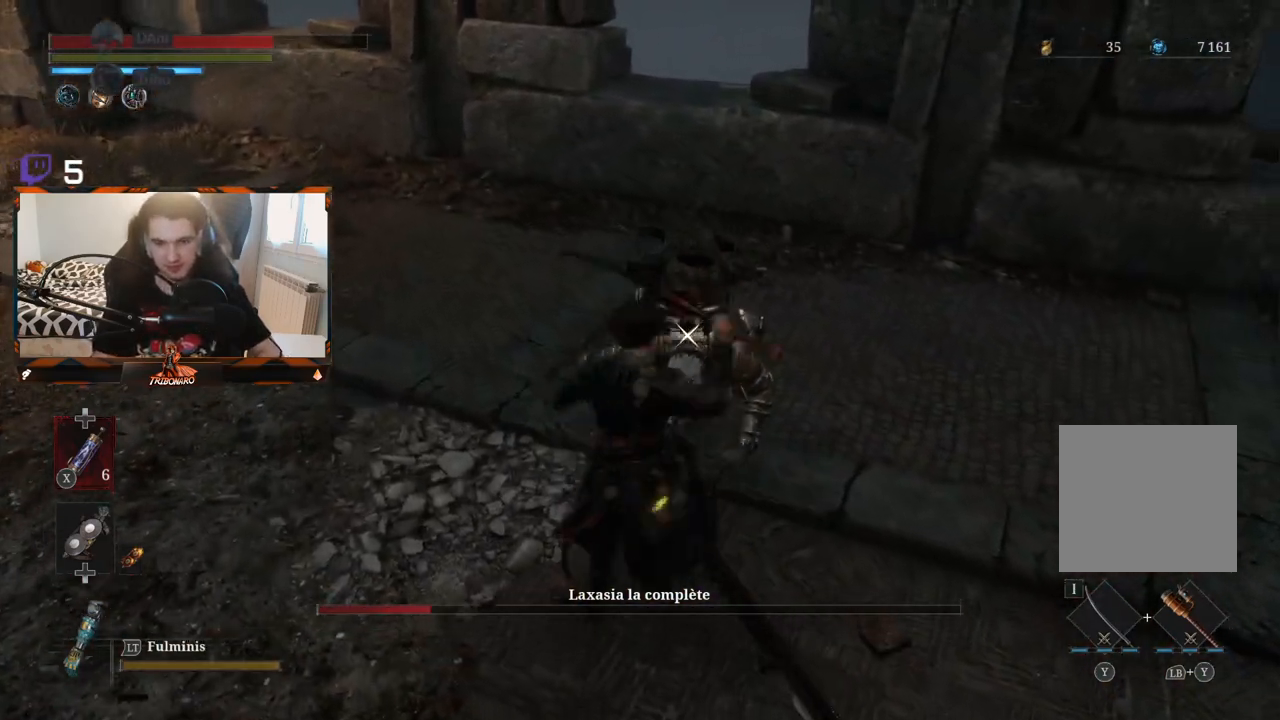
{"buttons": [], "left_stick": "center", "right_stick": "center", "events": []}
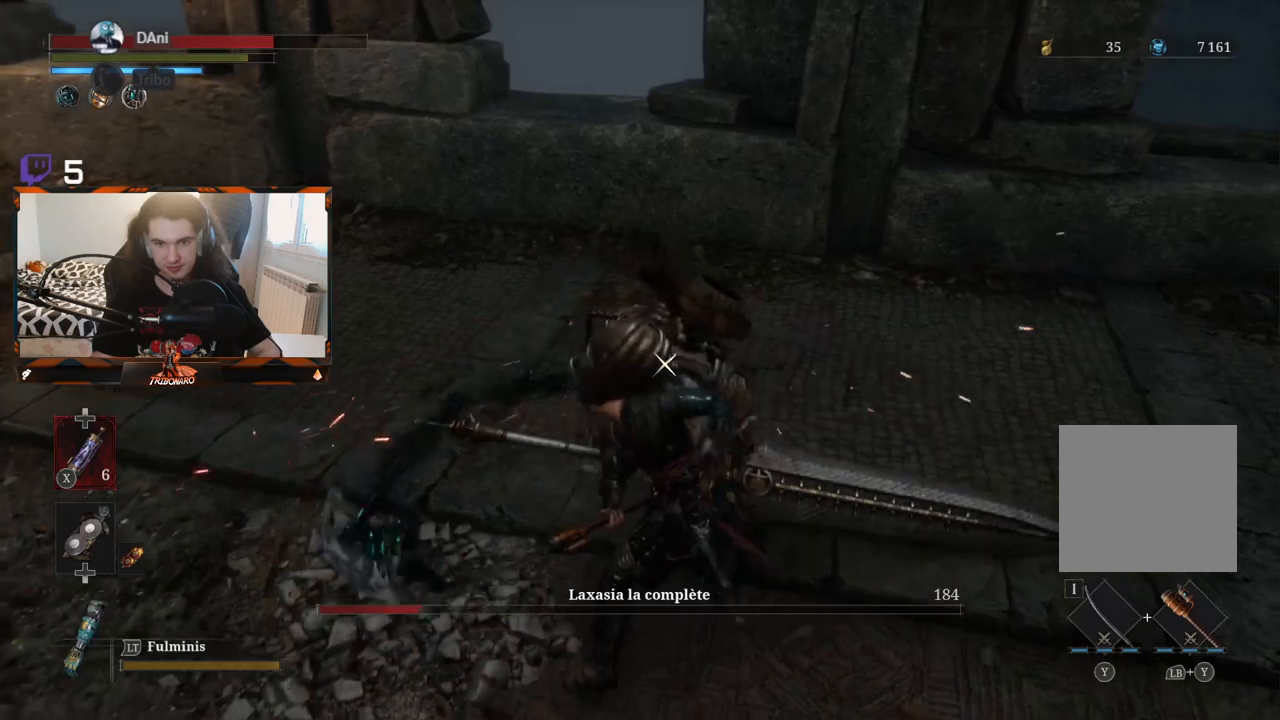
{"buttons": [], "left_stick": "center", "right_stick": "center", "events": [[33, "R1", "down"], [167, "R1", "up"]]}
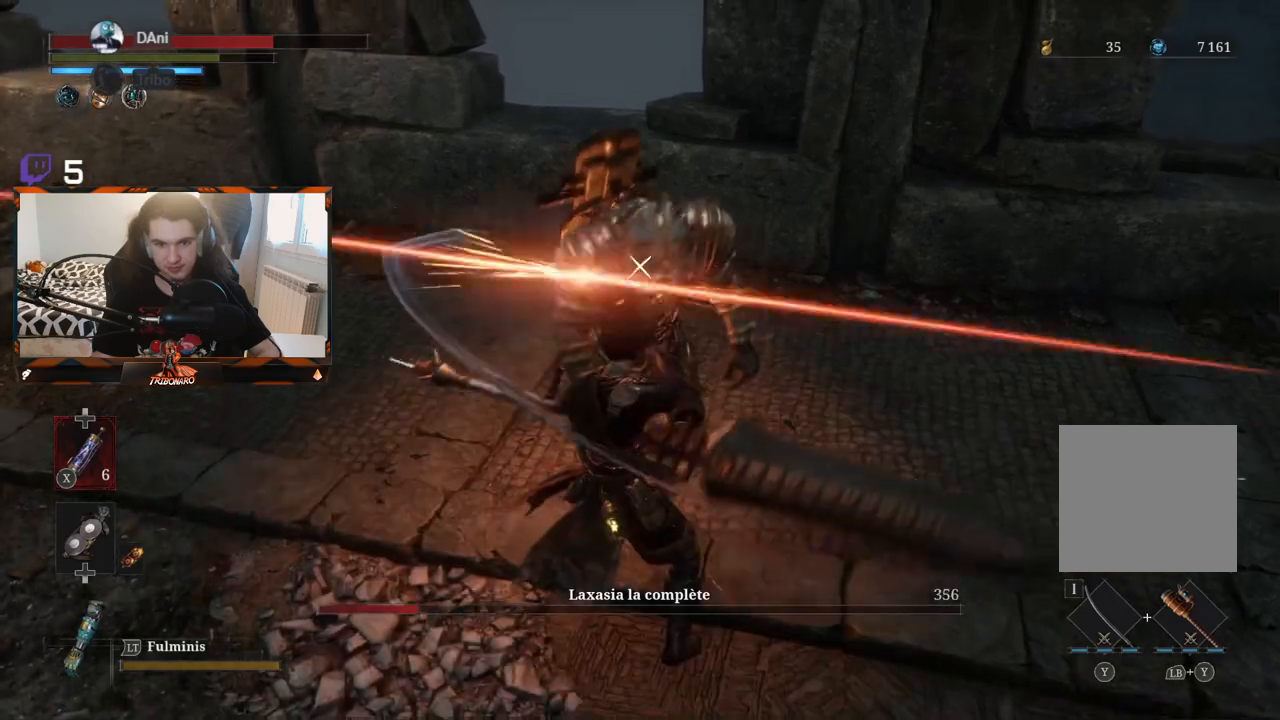
{"buttons": [], "left_stick": "center", "right_stick": "center", "events": [[333, "R1", "down"], [483, "R1", "up"]]}
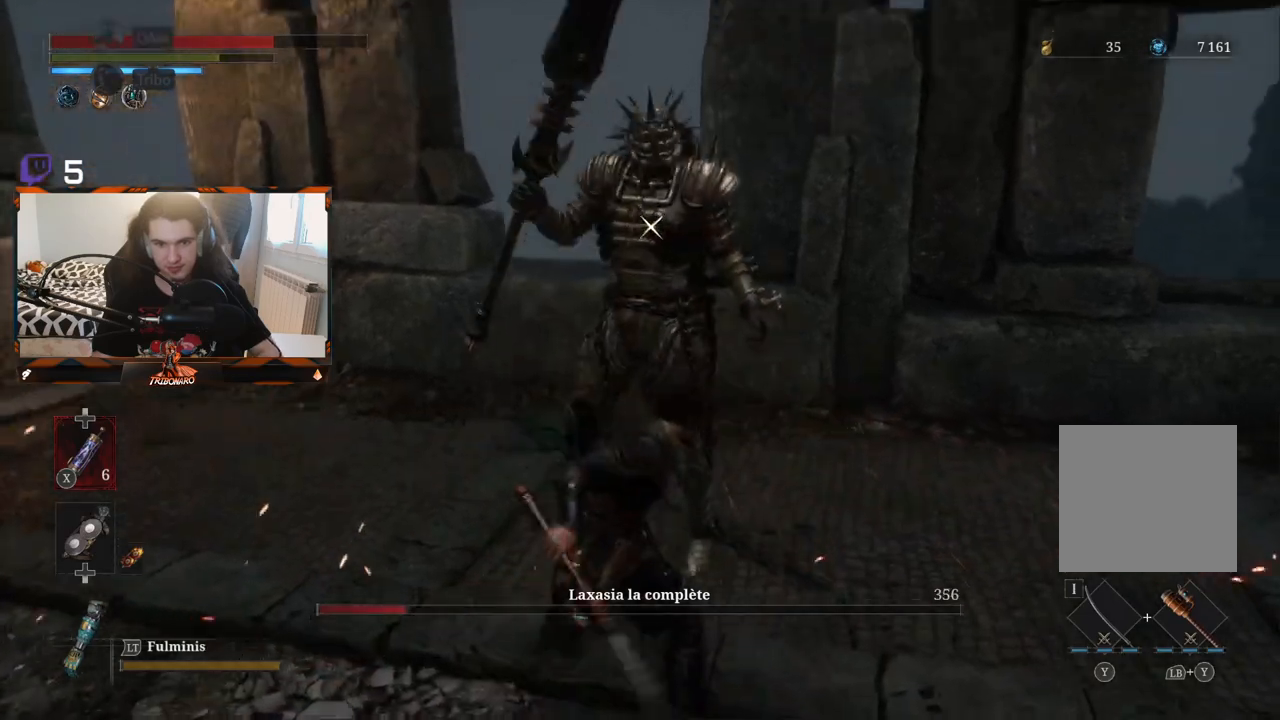
{"buttons": [], "left_stick": "center", "right_stick": "center", "events": []}
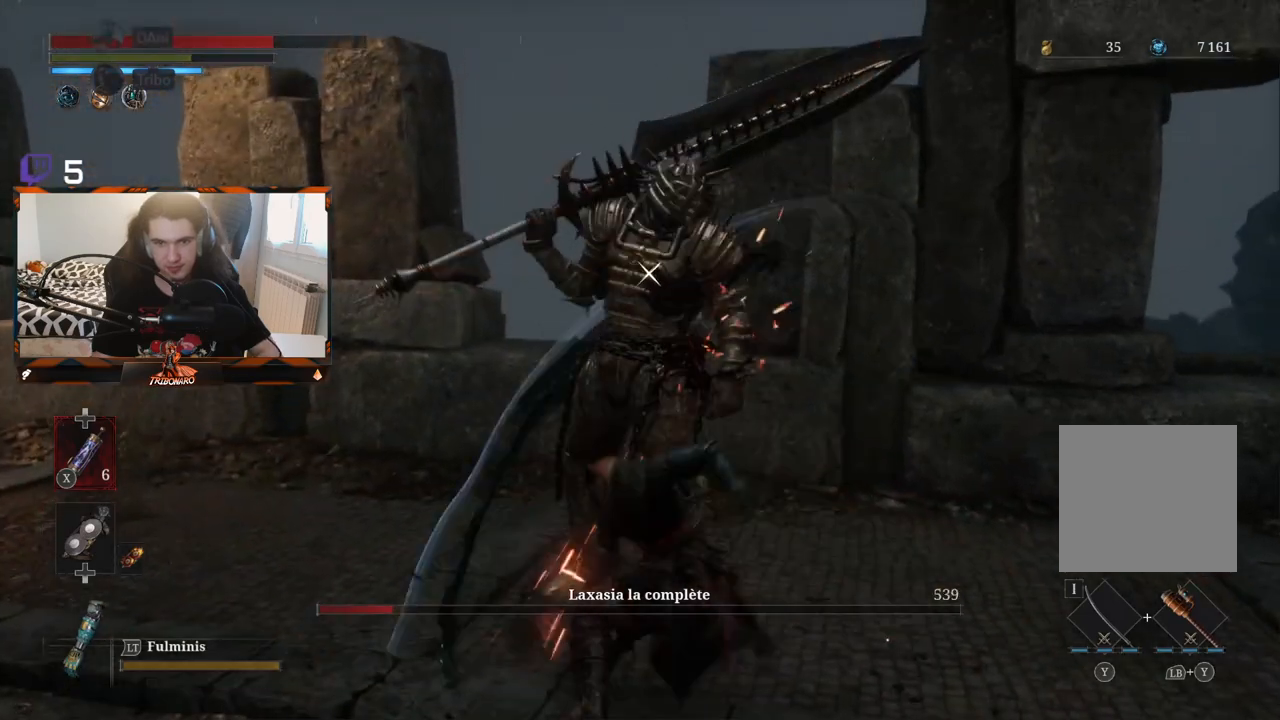
{"buttons": [], "left_stick": "center", "right_stick": "center", "events": [[167, "R1", "down"], [317, "R1", "up"]]}
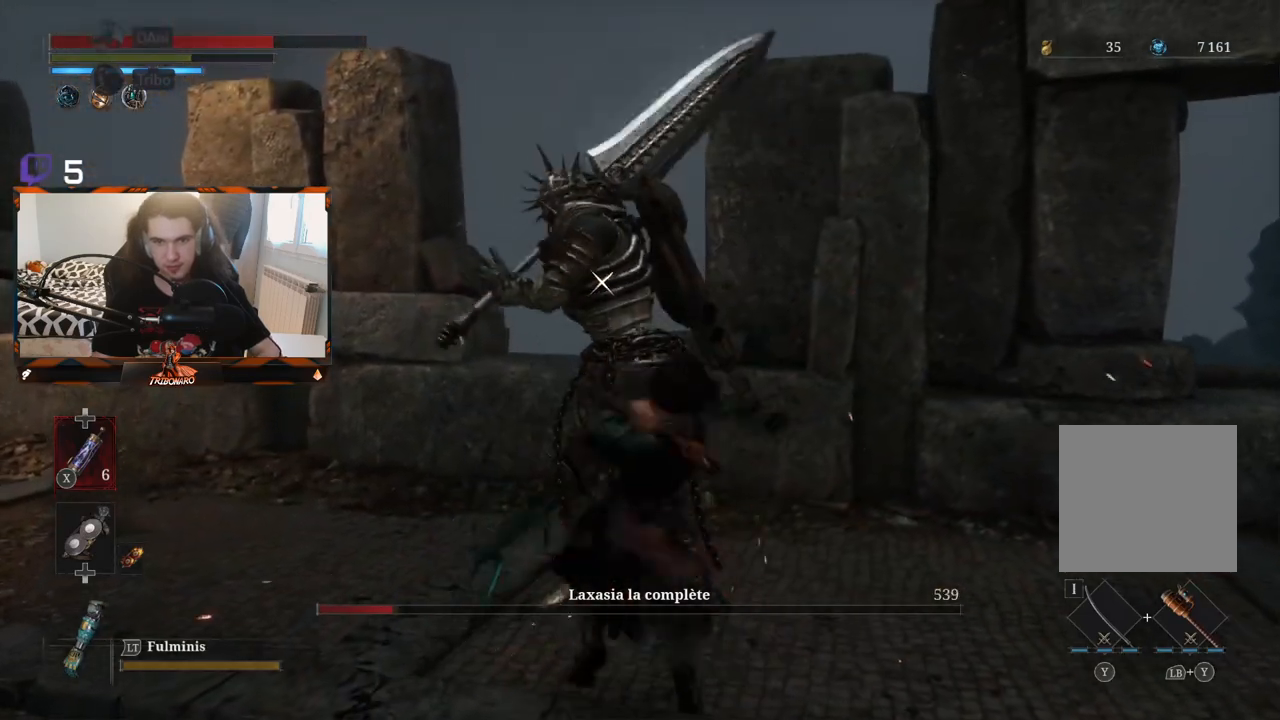
{"buttons": [], "left_stick": "center", "right_stick": "center", "events": []}
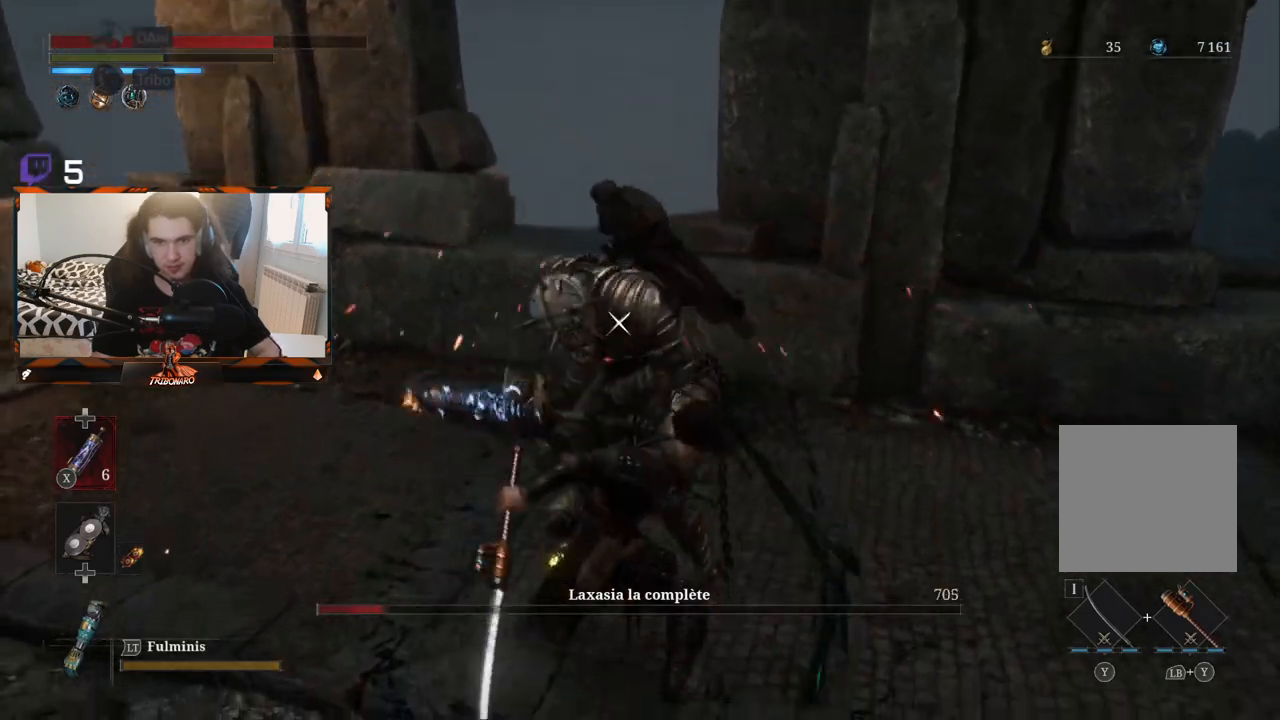
{"buttons": [], "left_stick": "right", "right_stick": "center", "events": [[50, "left_stick", "right"]]}
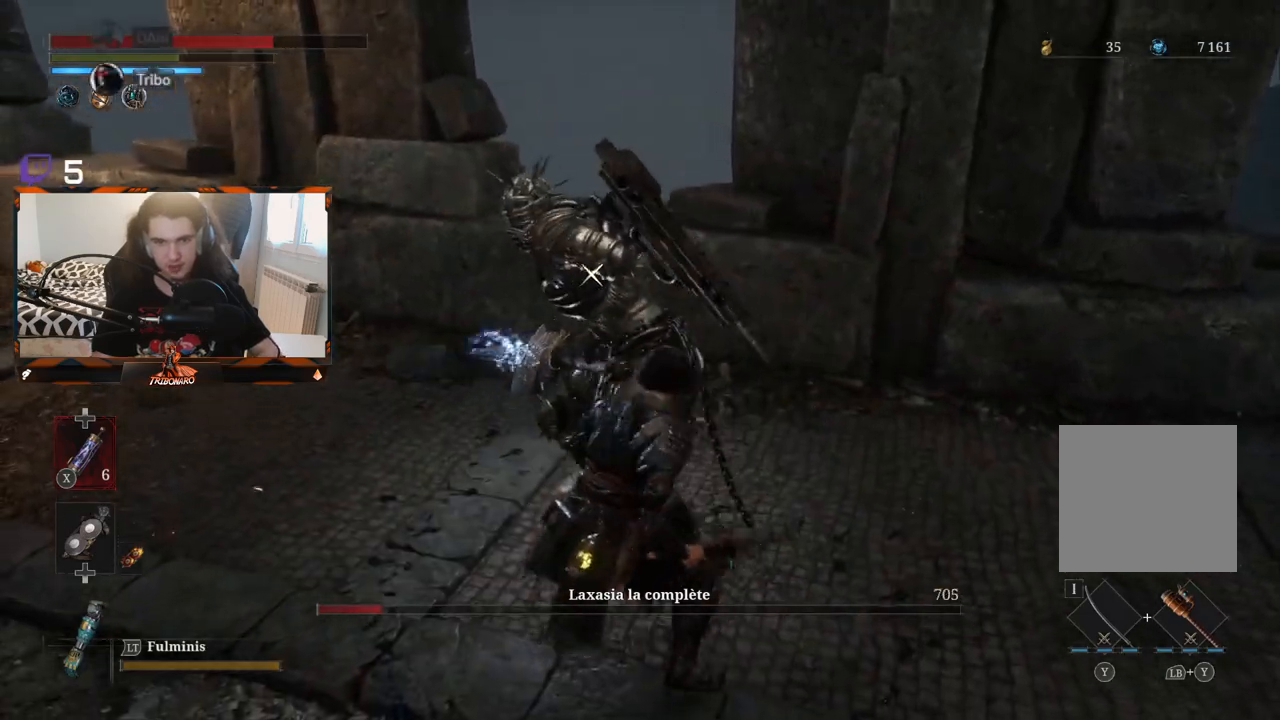
{"buttons": [], "left_stick": "right", "right_stick": "center", "events": [[17, "B", "down"], [83, "B", "up"], [183, "B", "down"], [267, "B", "up"]]}
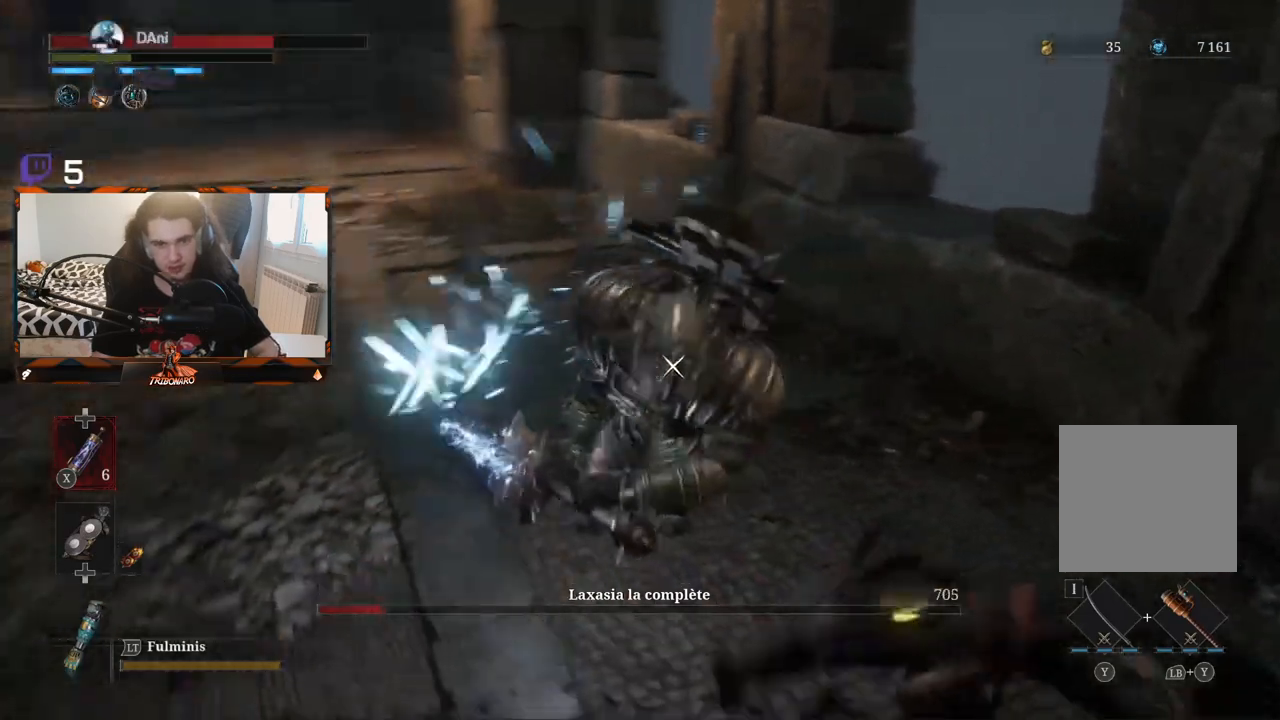
{"buttons": [], "left_stick": "up-right", "right_stick": "center", "events": [[33, "B", "down"], [100, "B", "up"], [300, "left_stick", "up-right"]]}
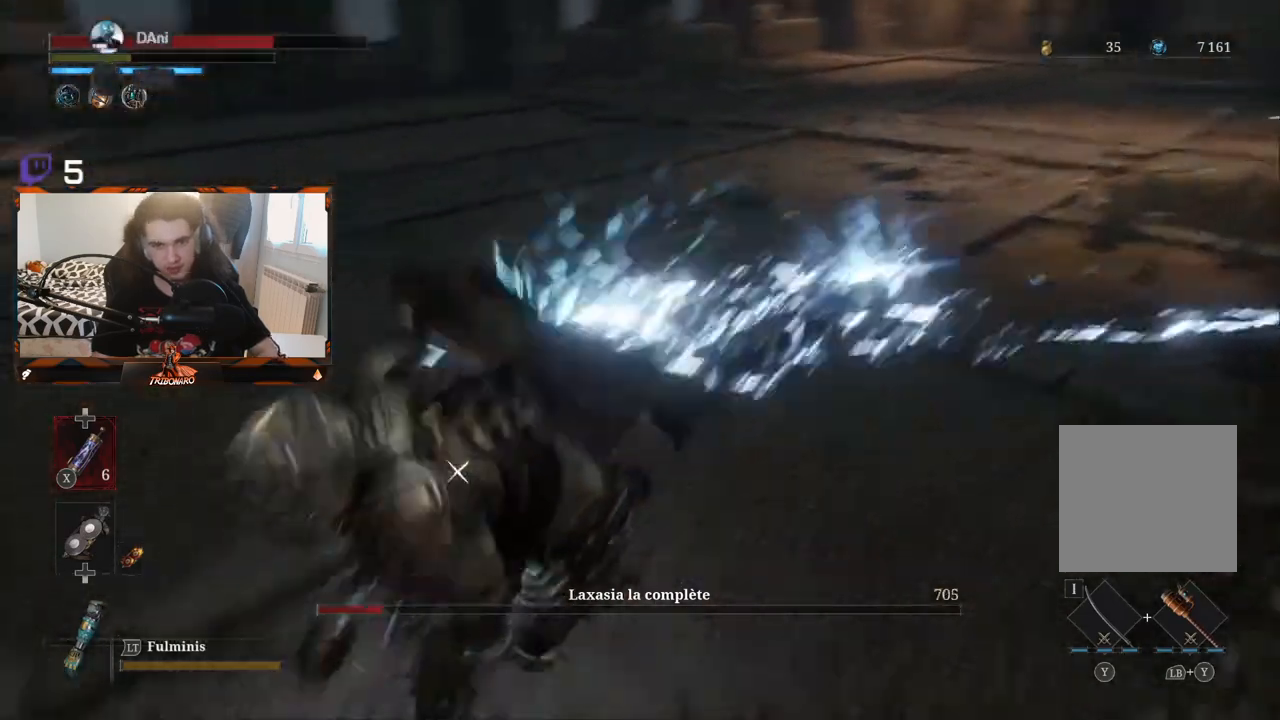
{"buttons": ["B"], "left_stick": "right", "right_stick": "center", "events": [[217, "left_stick", "right"], [317, "B", "down"], [417, "B", "up"], [500, "B", "down"]]}
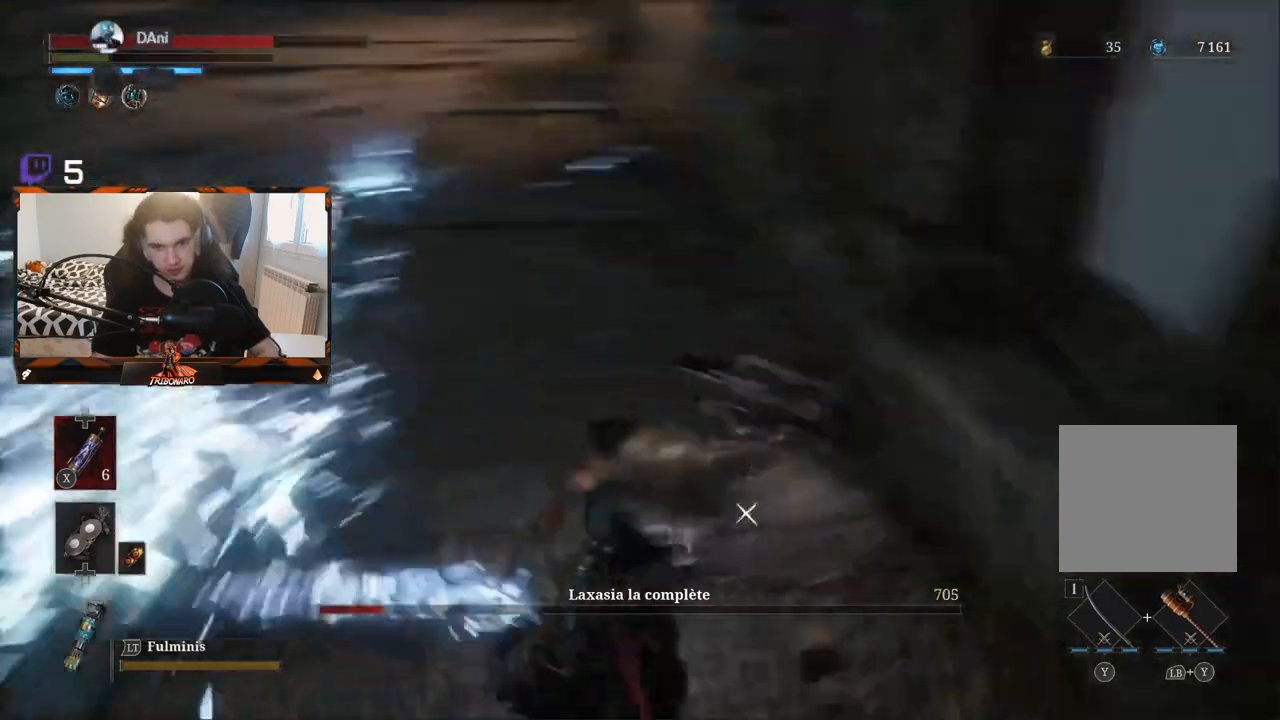
{"buttons": [], "left_stick": "left", "right_stick": "center", "events": [[83, "B", "up"], [200, "left_stick", "up"], [300, "B", "down"], [300, "left_stick", "up-left"], [383, "B", "up"], [417, "left_stick", "left"]]}
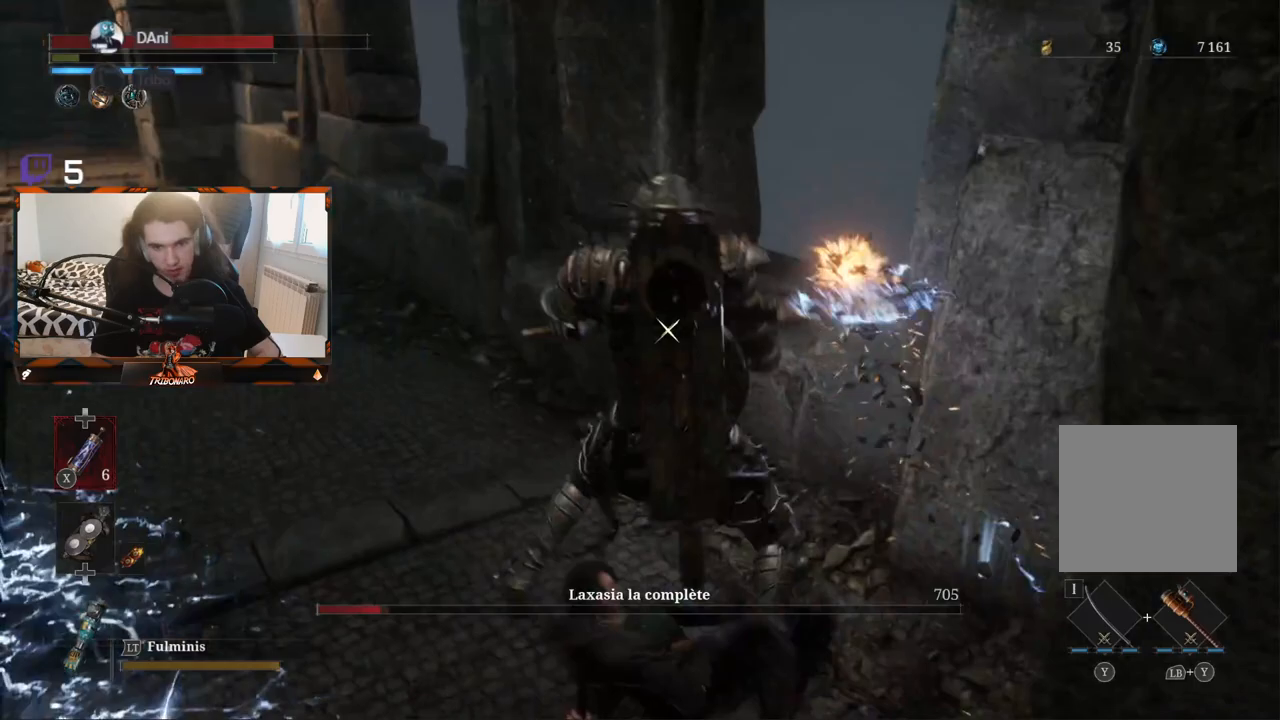
{"buttons": [], "left_stick": "left", "right_stick": "center", "events": []}
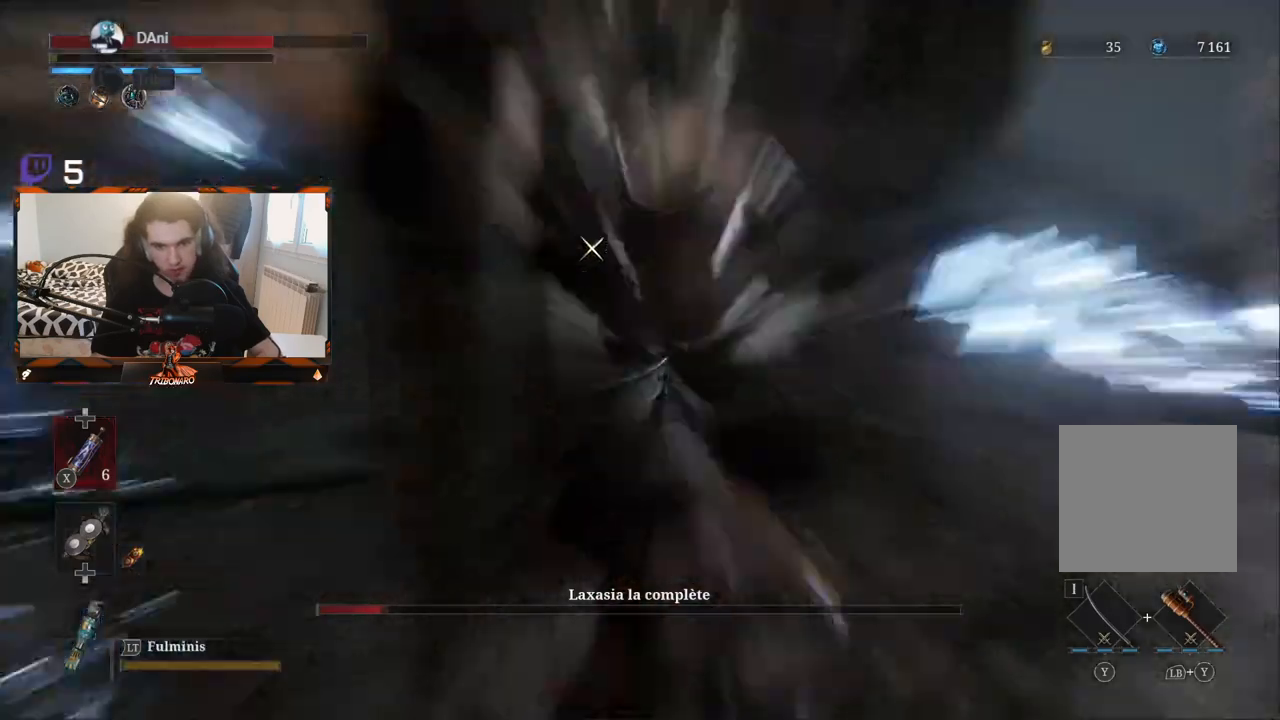
{"buttons": [], "left_stick": "left", "right_stick": "center", "events": []}
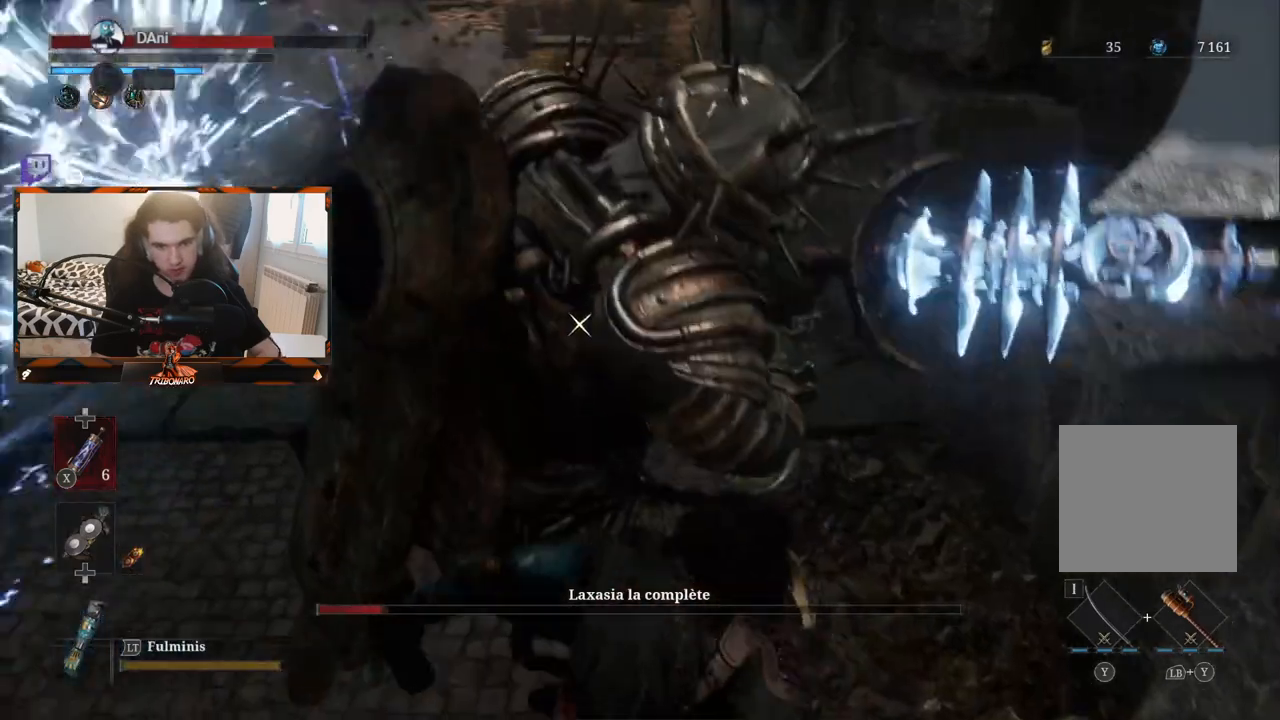
{"buttons": [], "left_stick": "left", "right_stick": "center", "events": []}
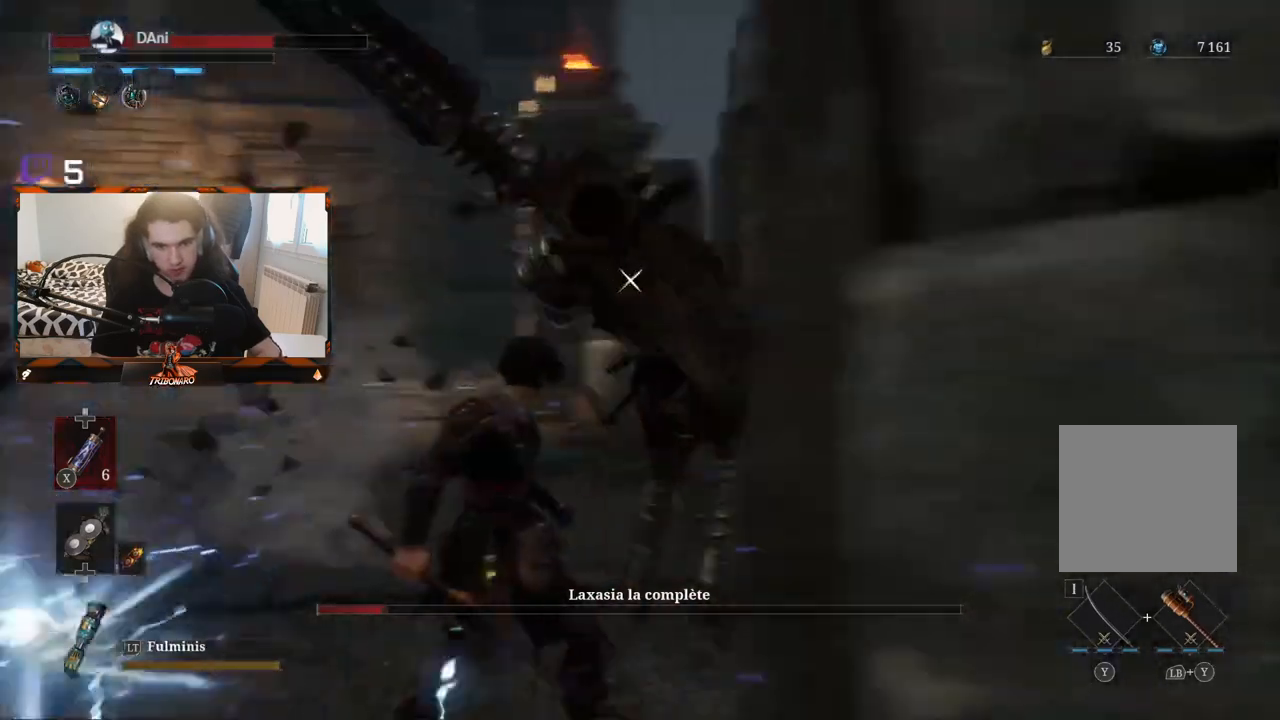
{"buttons": ["L1"], "left_stick": "center", "right_stick": "center", "events": [[33, "left_stick", "up-left"], [200, "left_stick", "center"], [317, "L1", "down"]]}
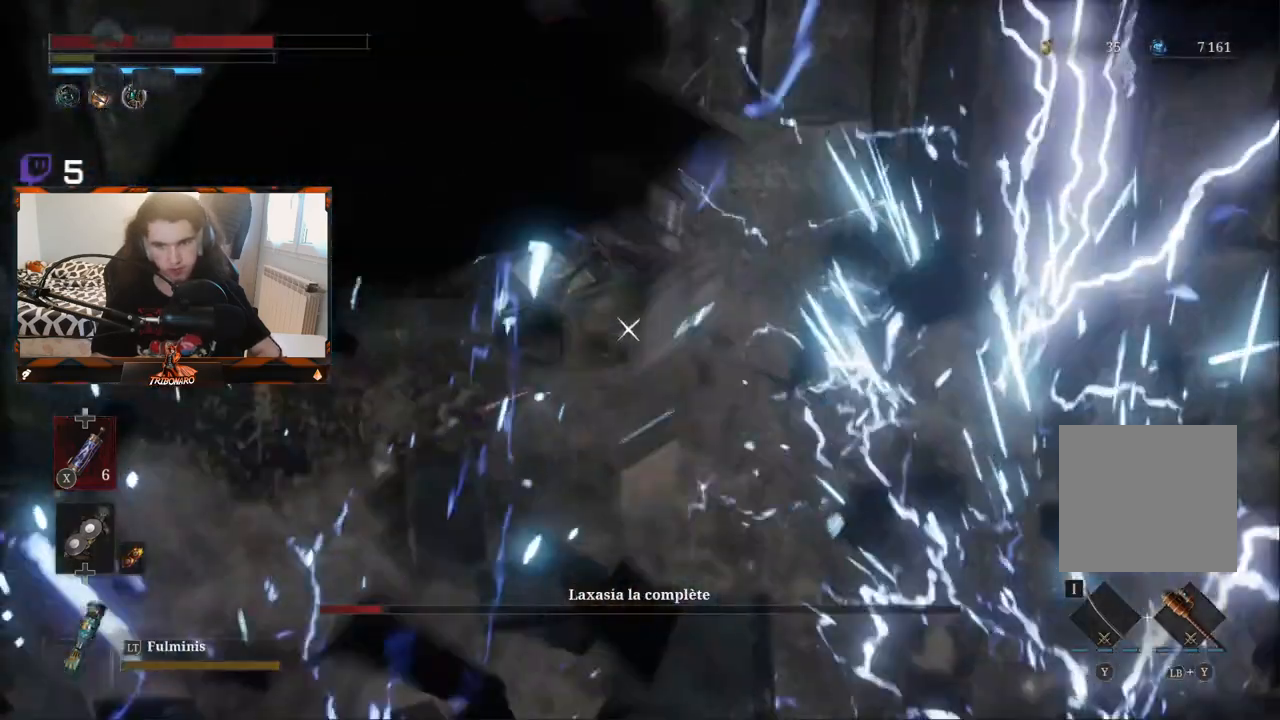
{"buttons": [], "left_stick": "left", "right_stick": "center", "events": [[250, "left_stick", "left"], [317, "L1", "up"]]}
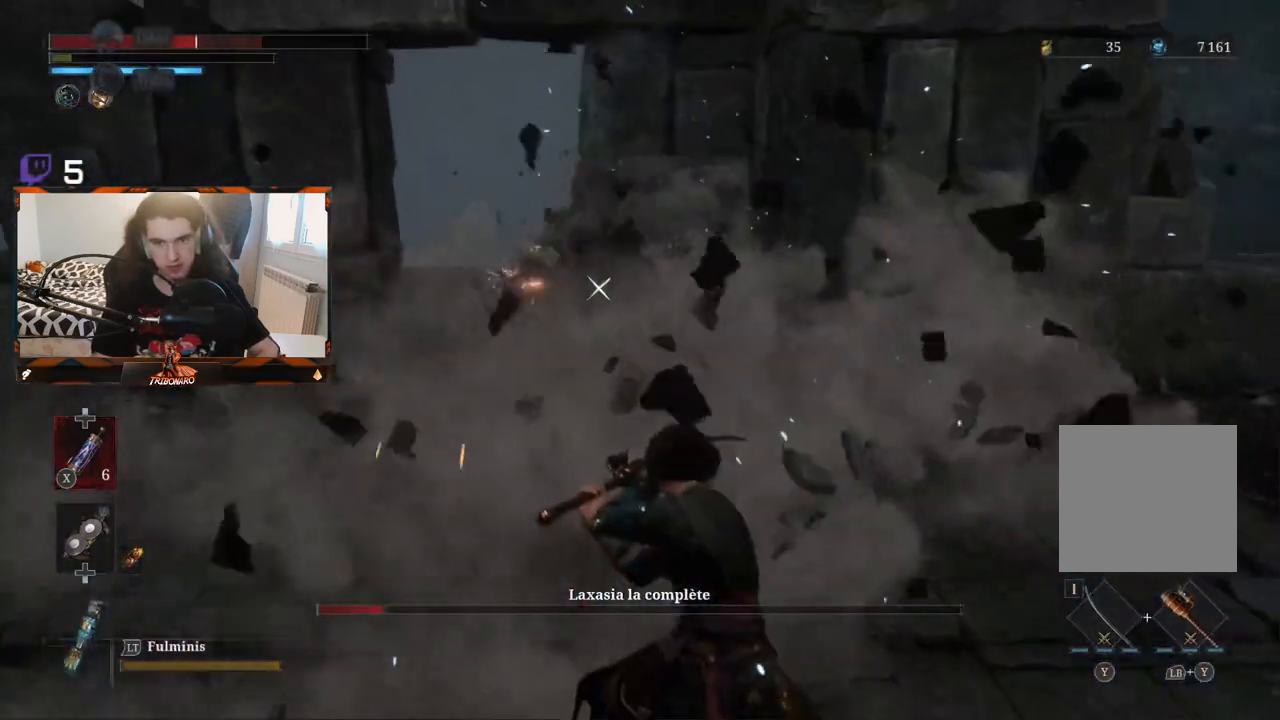
{"buttons": [], "left_stick": "left", "right_stick": "center", "events": []}
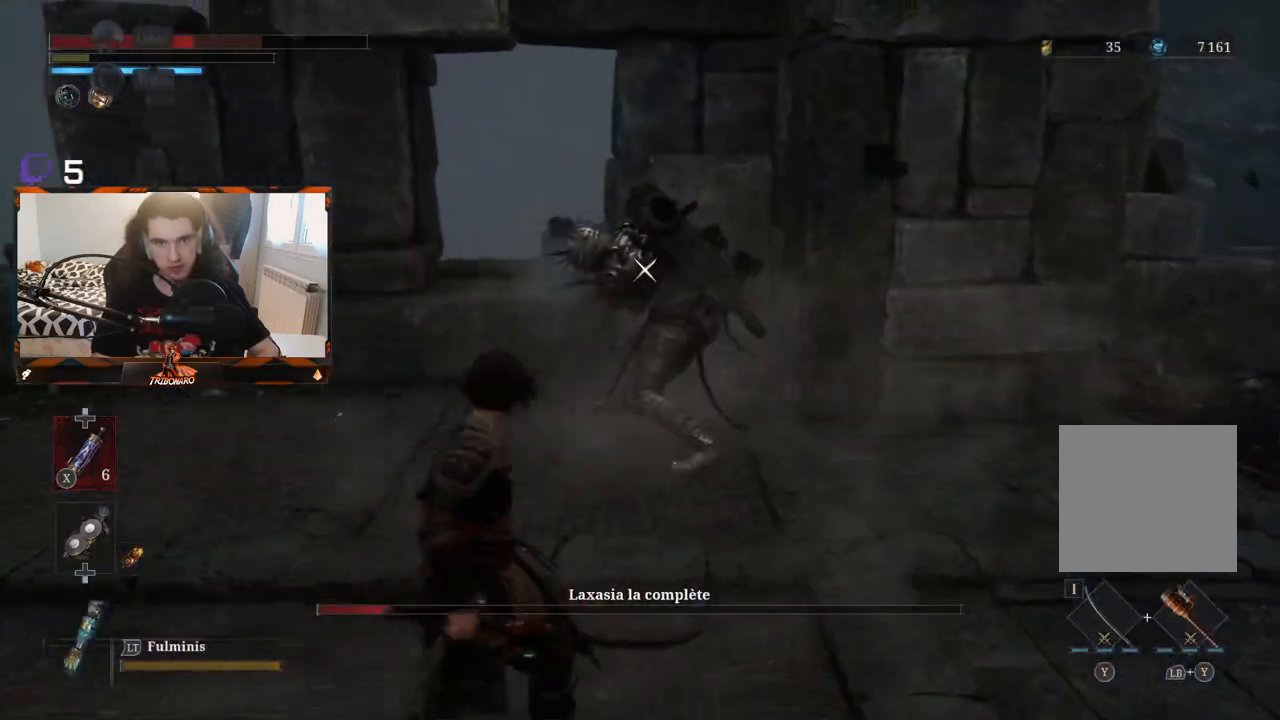
{"buttons": ["R1"], "left_stick": "up-left", "right_stick": "center", "events": [[83, "left_stick", "up"], [417, "left_stick", "up-left"], [500, "R1", "down"]]}
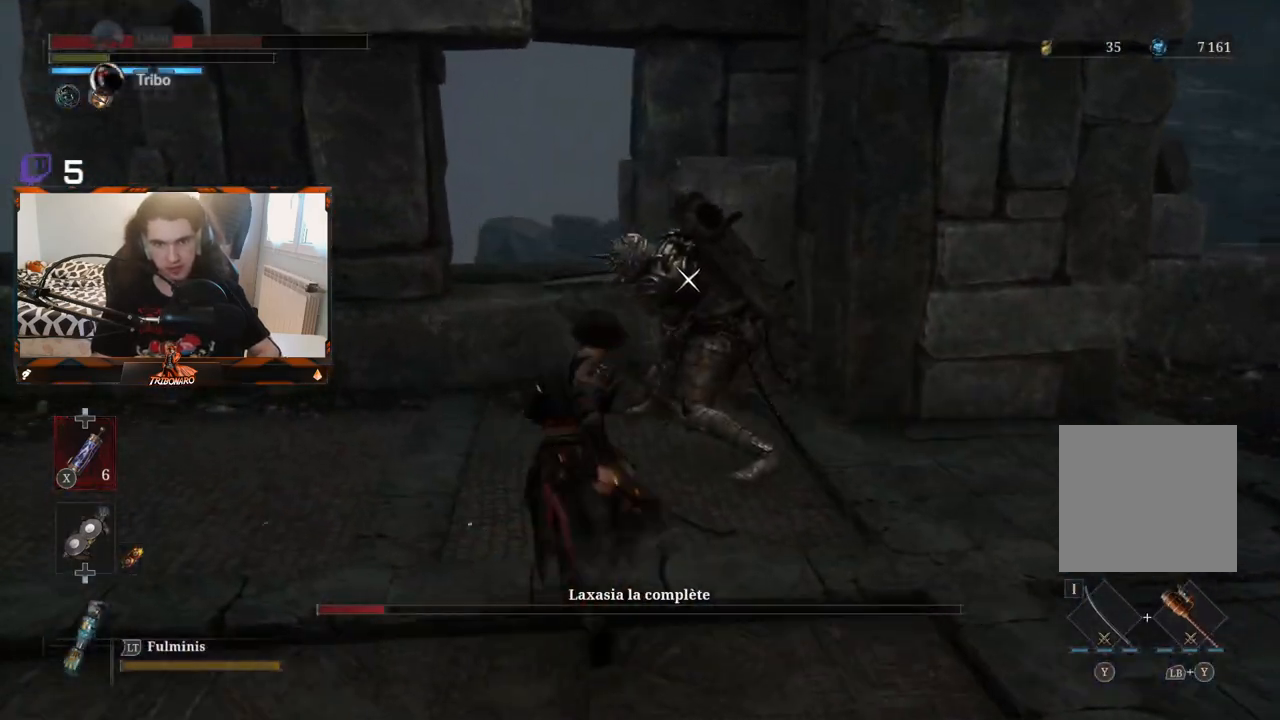
{"buttons": [], "left_stick": "center", "right_stick": "center", "events": [[133, "R1", "up"], [183, "left_stick", "center"]]}
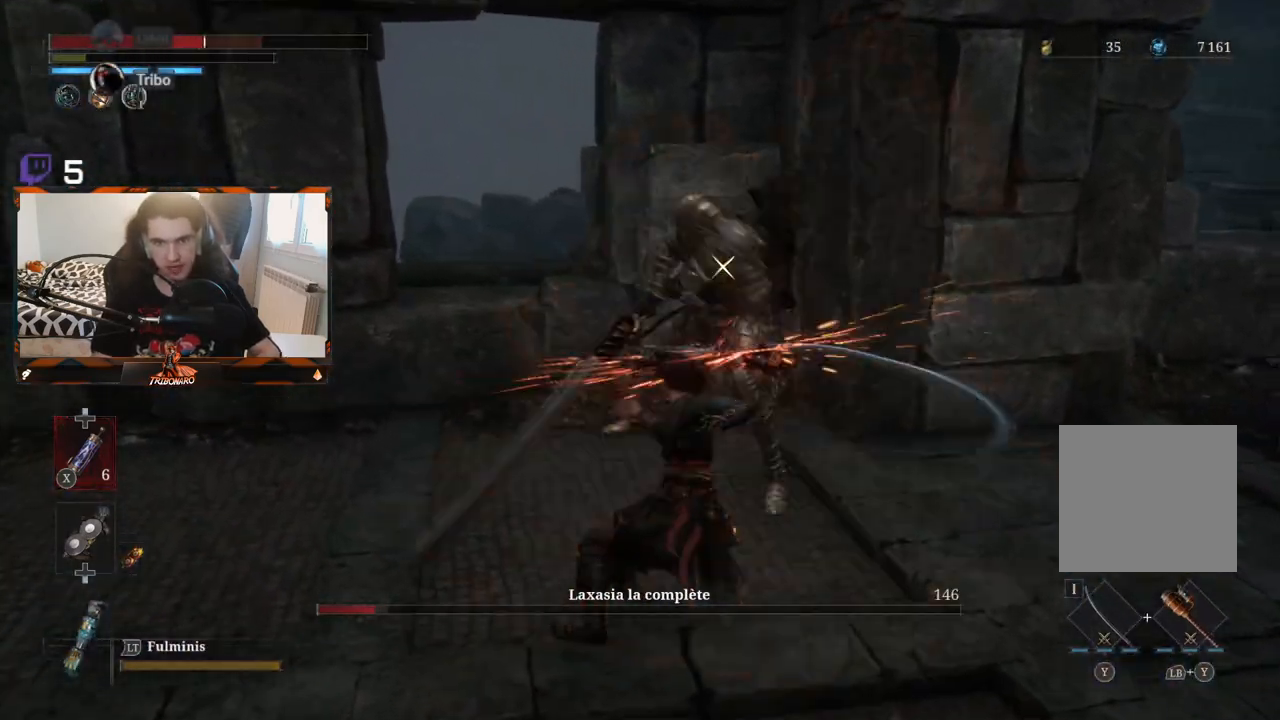
{"buttons": [], "left_stick": "center", "right_stick": "center", "events": [[167, "R1", "down"], [317, "R1", "up"]]}
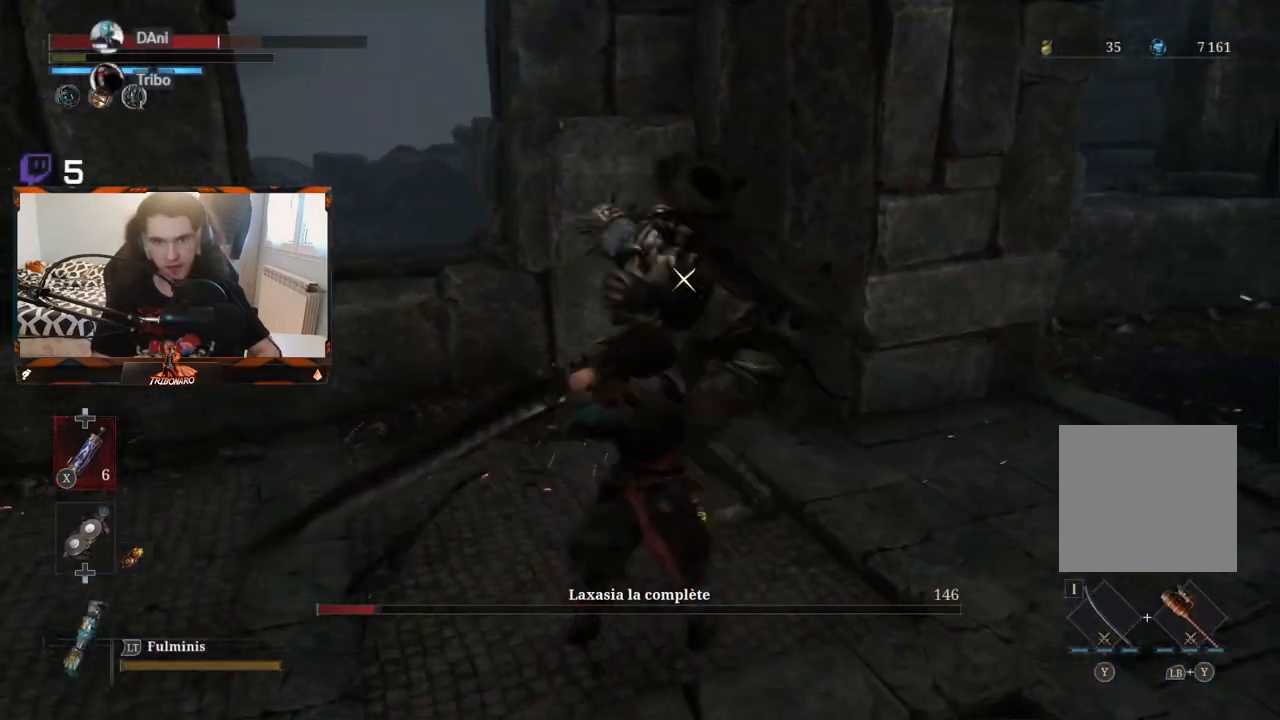
{"buttons": [], "left_stick": "center", "right_stick": "center", "events": []}
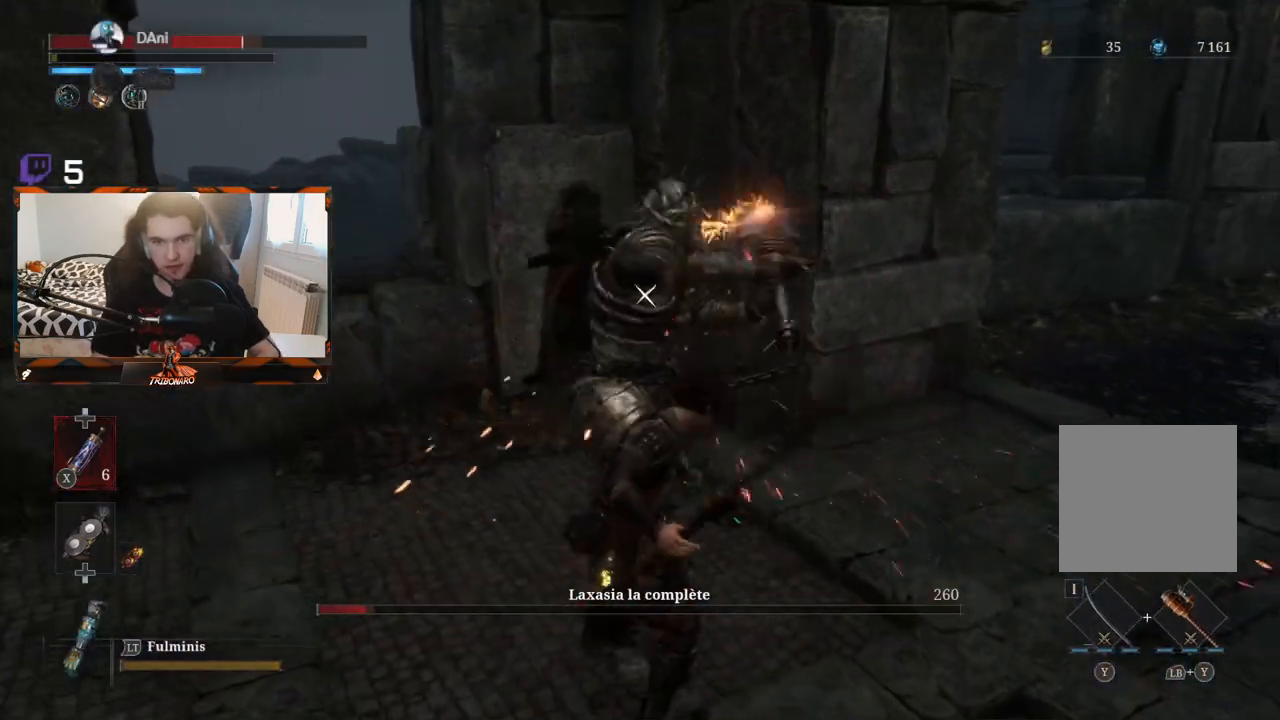
{"buttons": [], "left_stick": "center", "right_stick": "center", "events": [[83, "L1", "down"], [250, "L1", "up"]]}